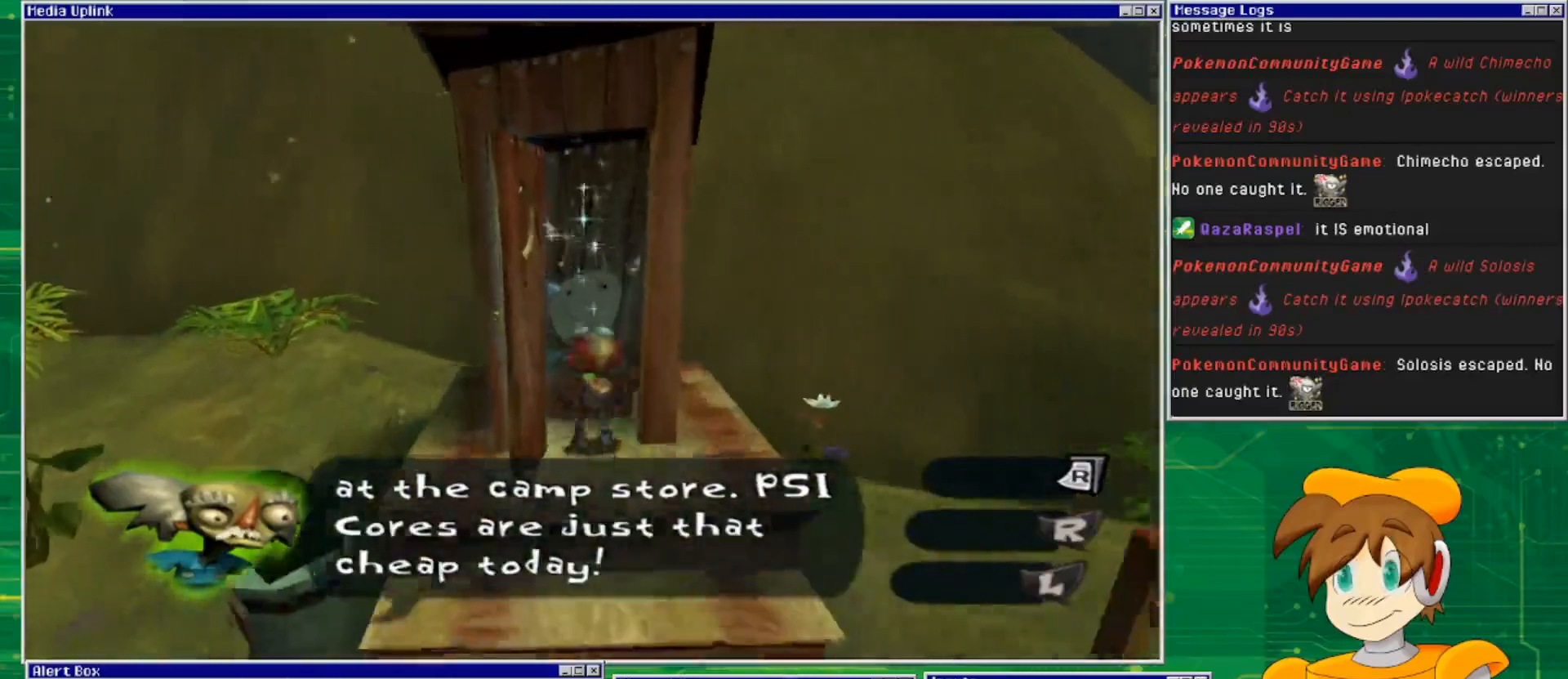
Gameplay with a controller (PlayStation layout); each line is a JSON object with the inputs held at the frame after it. "events" lists button and stick changes between this image and that frame as [ms after this image, input, new state], when the widget could be followed in between. Not read: L2 L3 R2 R3 START.
{"buttons": ["CROSS"], "left_stick": "up", "right_stick": "center", "events": [[100, "CROSS", "down"], [100, "left_stick", "up"]]}
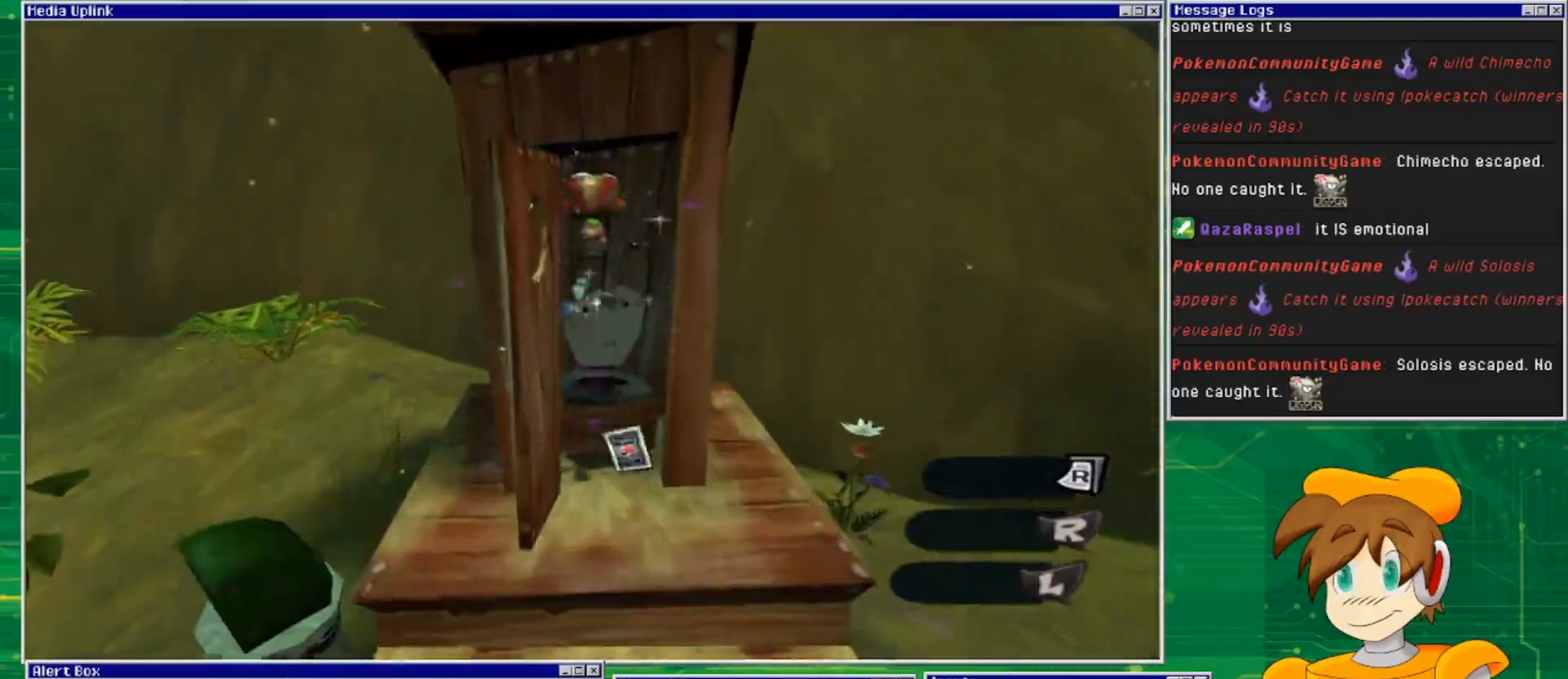
{"buttons": [], "left_stick": "down", "right_stick": "center", "events": [[100, "CROSS", "up"], [333, "left_stick", "down"]]}
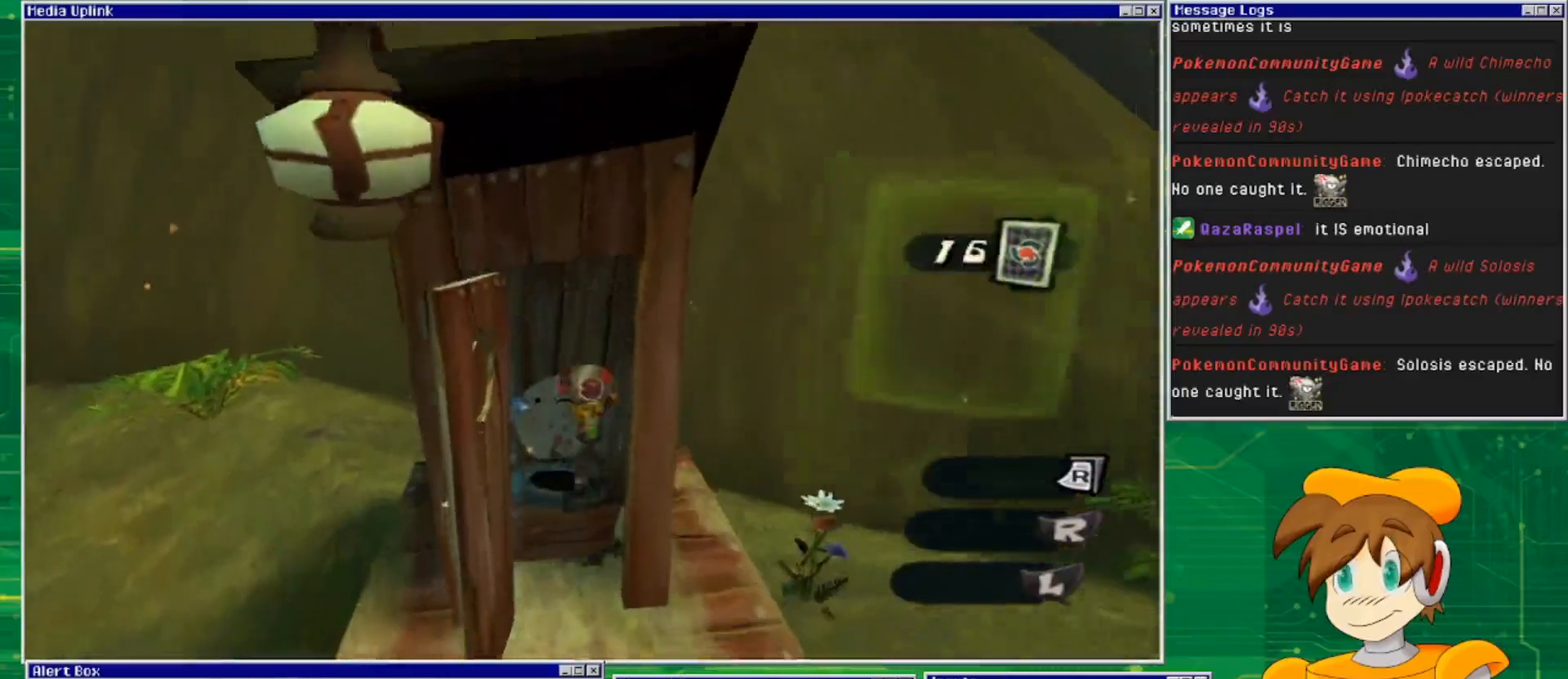
{"buttons": [], "left_stick": "down-right", "right_stick": "down-right", "events": [[367, "left_stick", "down-right"], [433, "right_stick", "down-right"]]}
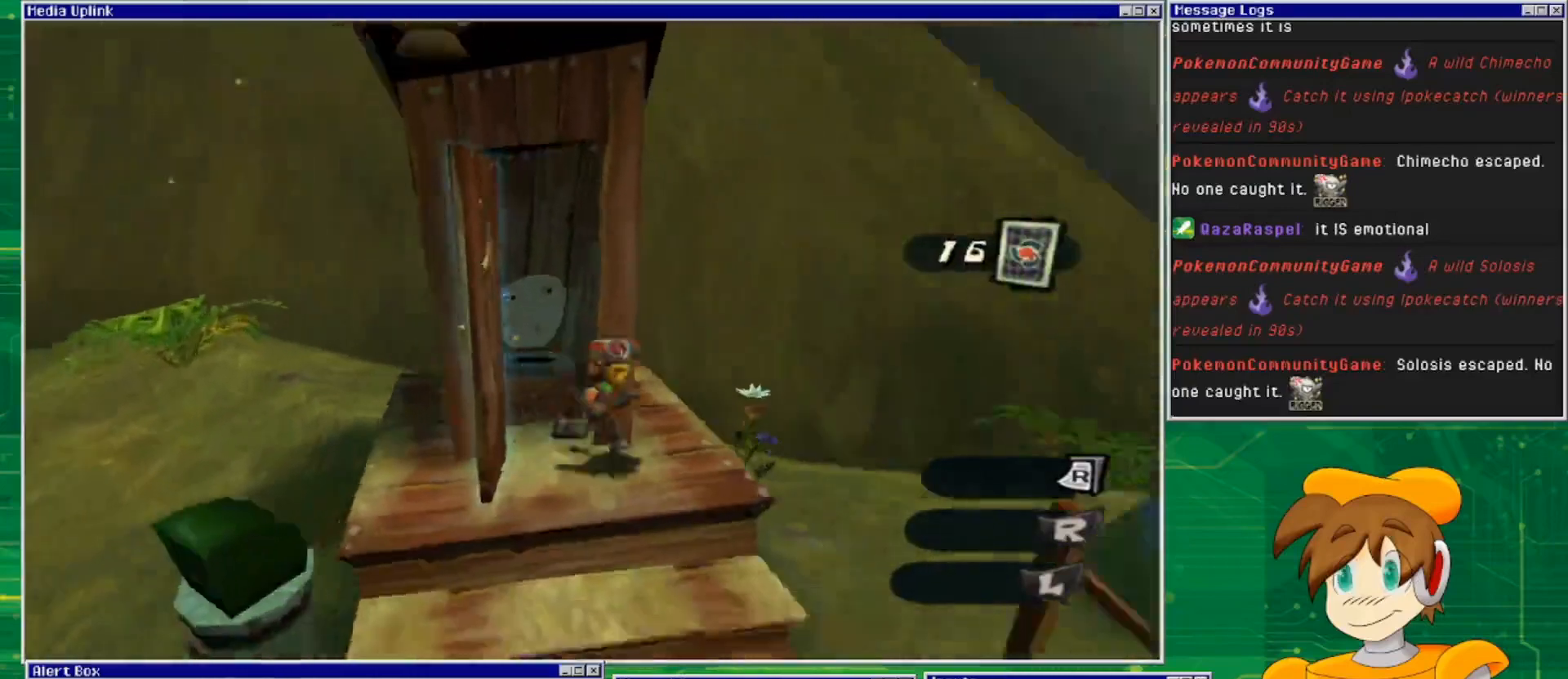
{"buttons": [], "left_stick": "up-right", "right_stick": "down-left", "events": [[100, "left_stick", "right"], [233, "left_stick", "up-right"], [367, "right_stick", "down-left"]]}
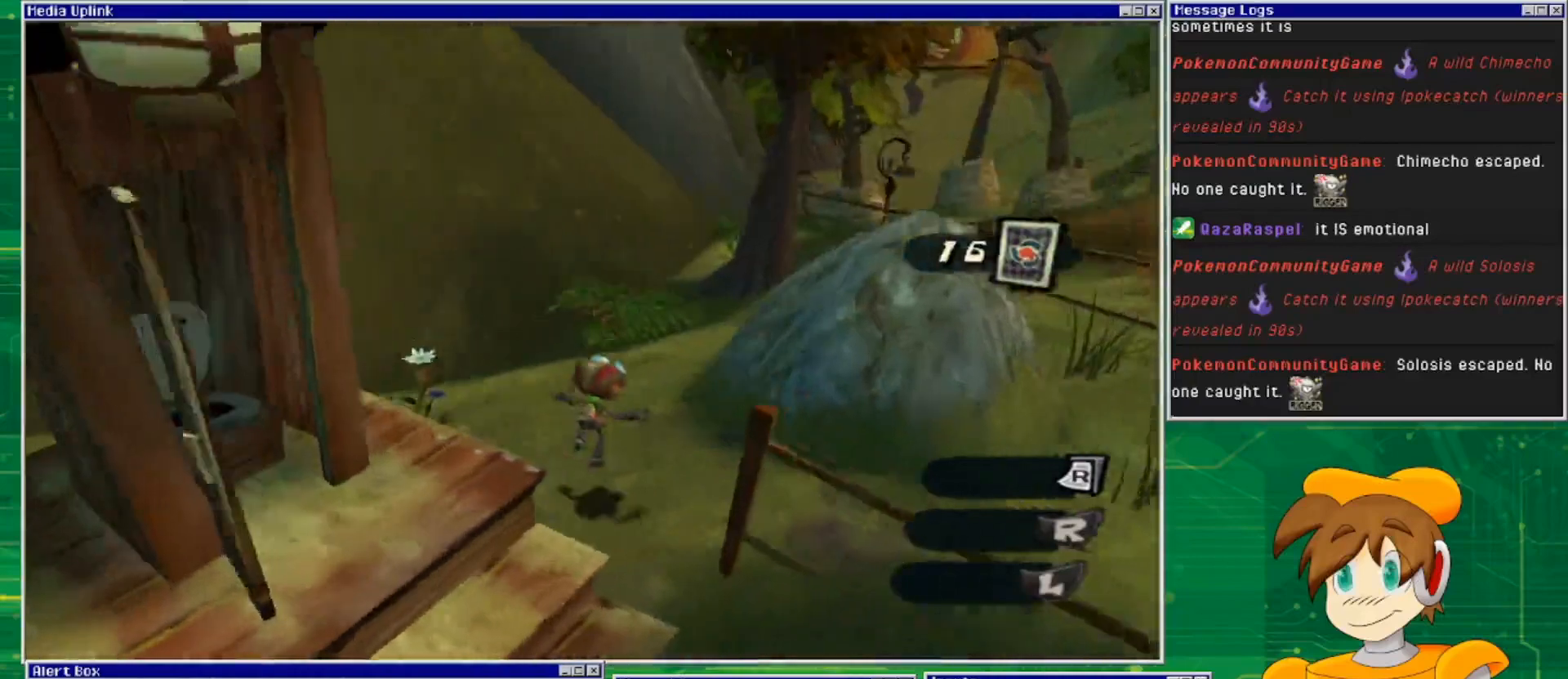
{"buttons": [], "left_stick": "center", "right_stick": "right", "events": [[400, "right_stick", "center"], [500, "left_stick", "center"], [500, "right_stick", "right"]]}
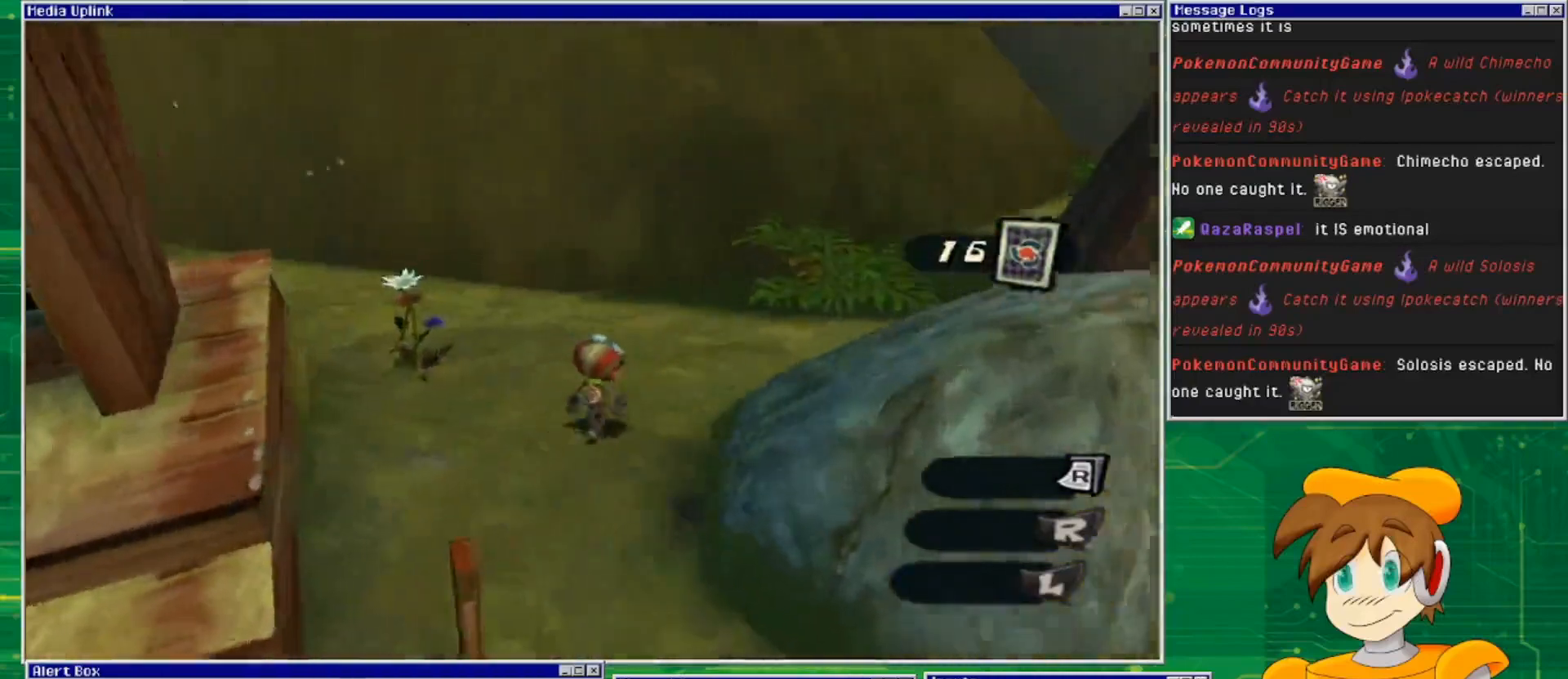
{"buttons": [], "left_stick": "up", "right_stick": "right", "events": [[167, "left_stick", "right"], [233, "left_stick", "up-right"], [400, "left_stick", "up"]]}
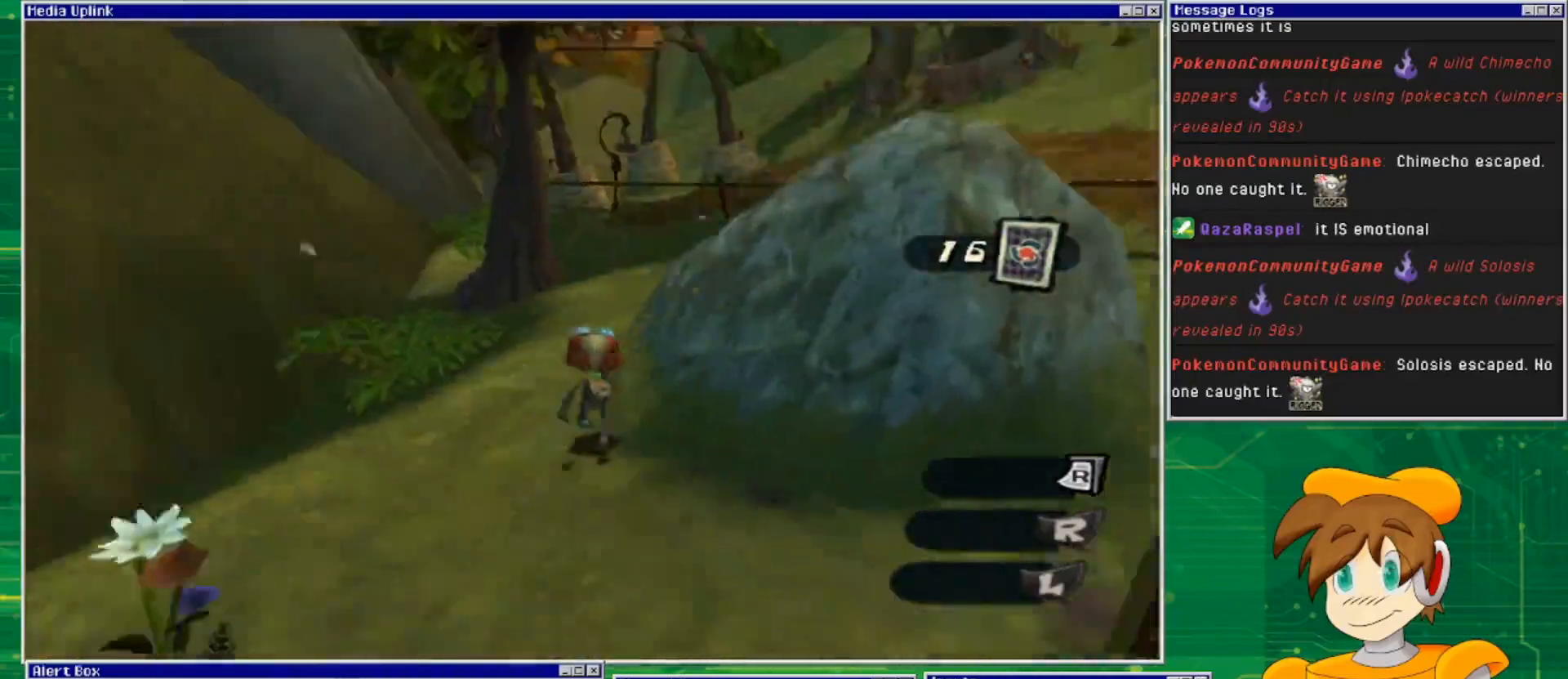
{"buttons": [], "left_stick": "up-left", "right_stick": "right", "events": [[100, "left_stick", "up-left"]]}
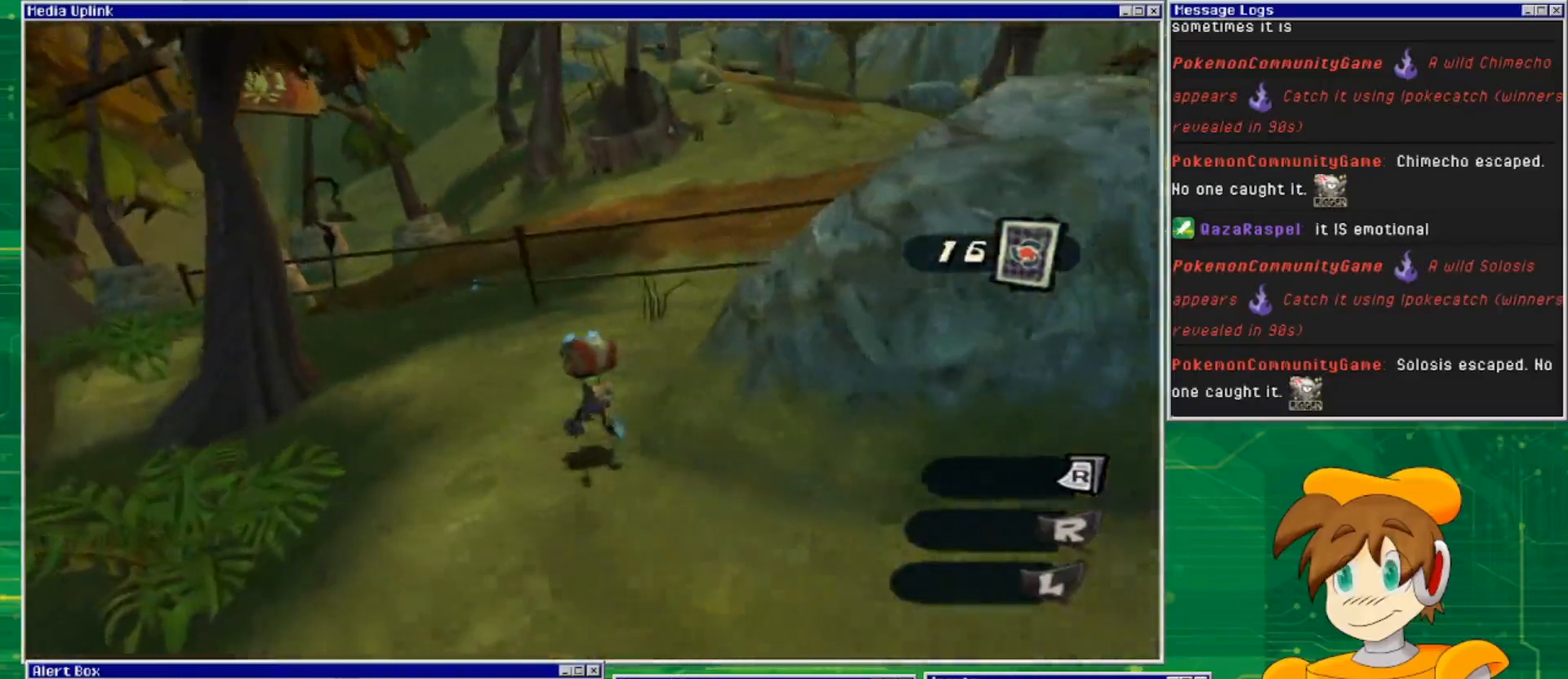
{"buttons": [], "left_stick": "up", "right_stick": "center", "events": [[67, "left_stick", "up"], [400, "right_stick", "center"]]}
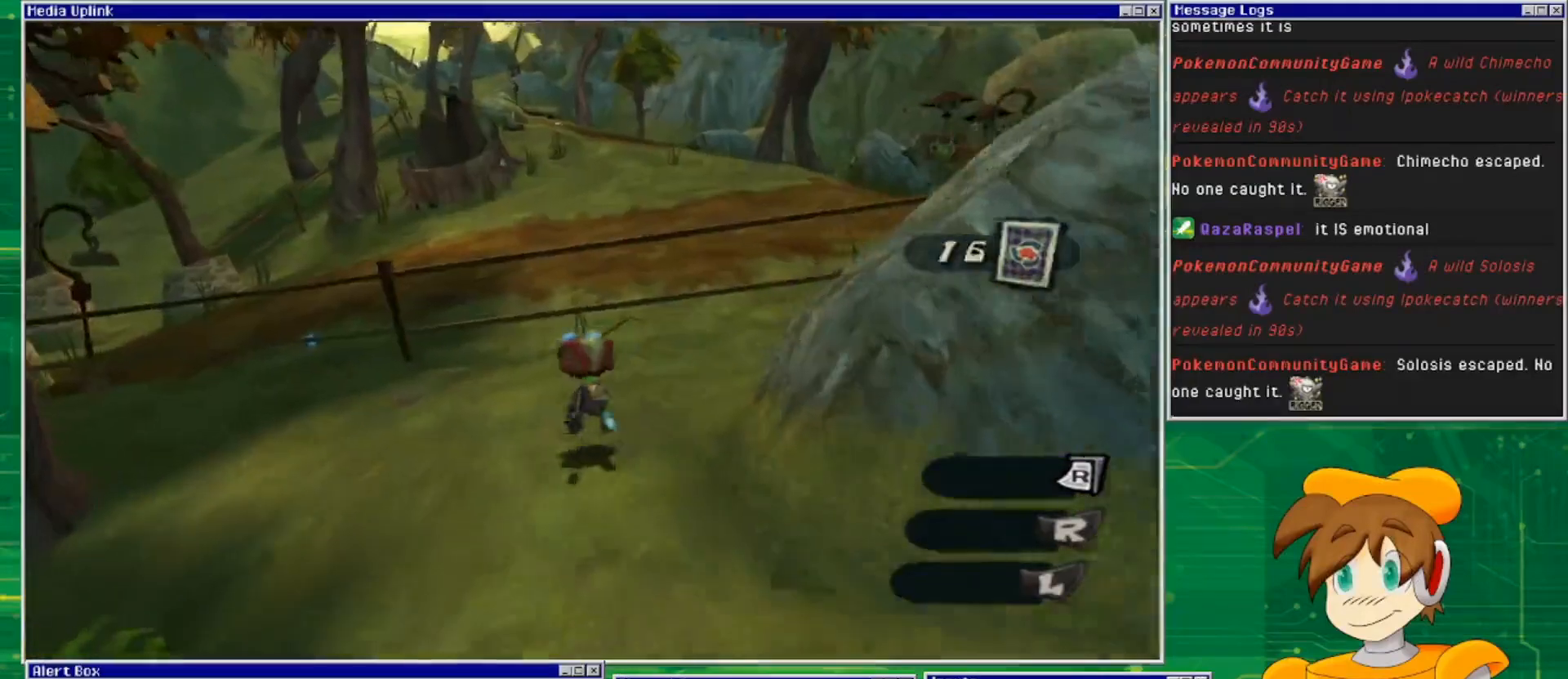
{"buttons": ["CROSS"], "left_stick": "up", "right_stick": "center", "events": [[500, "CROSS", "down"]]}
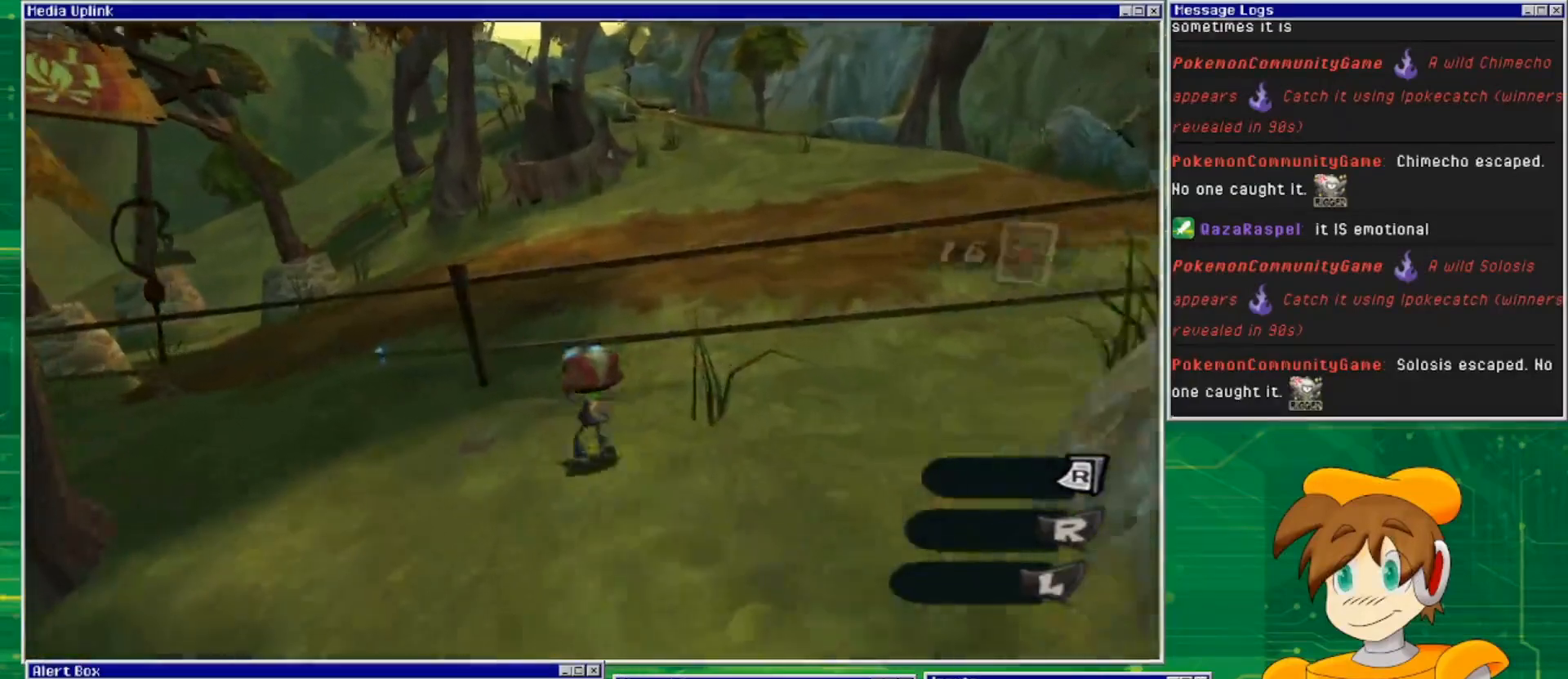
{"buttons": ["CROSS"], "left_stick": "up", "right_stick": "center", "events": [[300, "CROSS", "up"], [400, "CROSS", "down"]]}
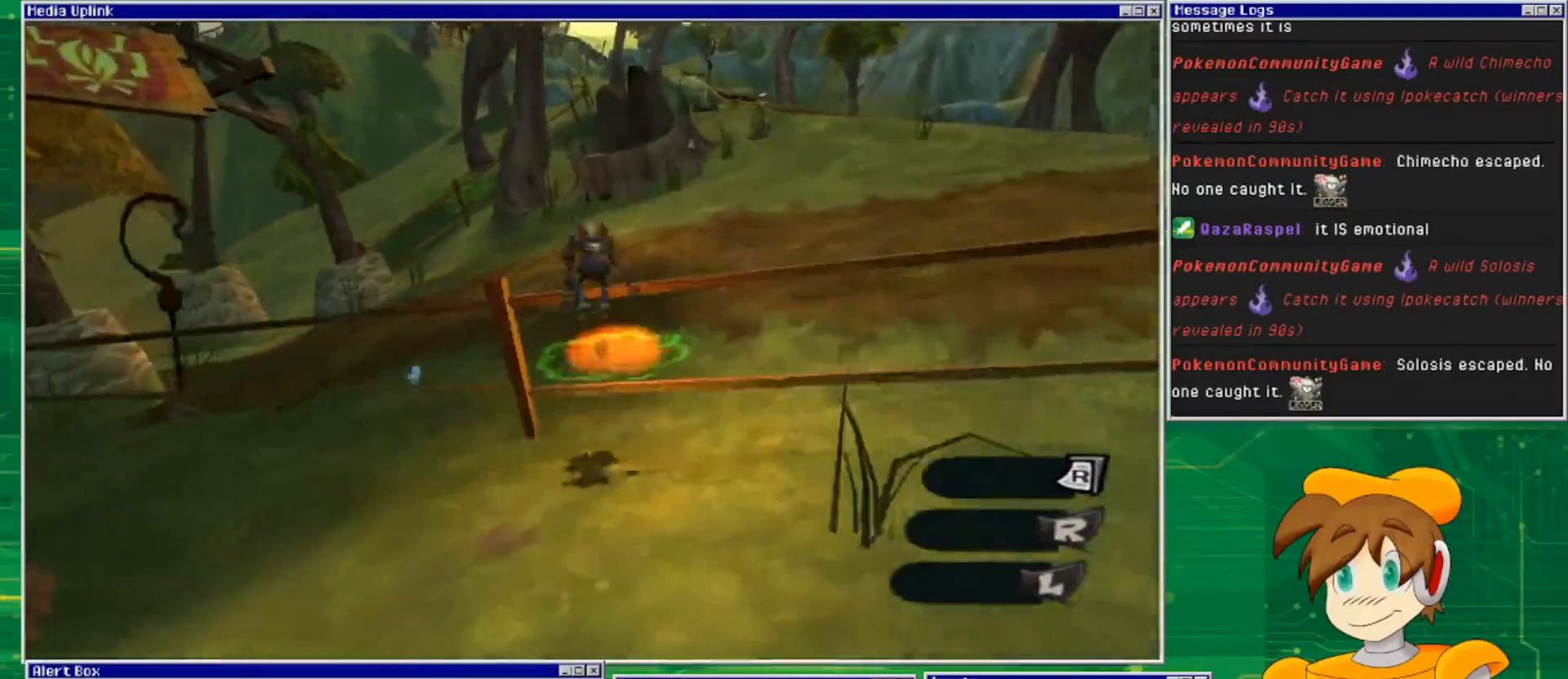
{"buttons": ["CROSS"], "left_stick": "up", "right_stick": "center", "events": []}
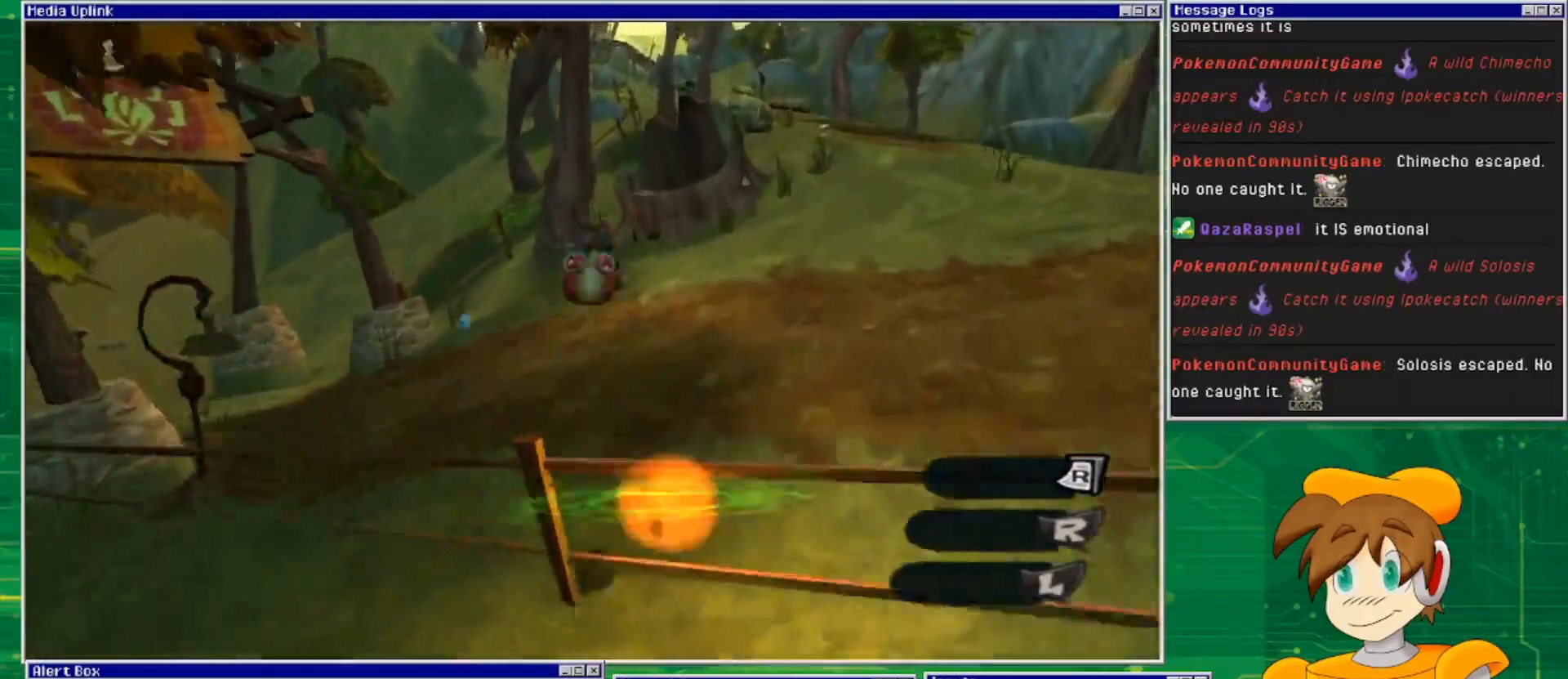
{"buttons": [], "left_stick": "up", "right_stick": "center", "events": [[33, "CROSS", "up"], [100, "left_stick", "up-right"], [433, "left_stick", "up"]]}
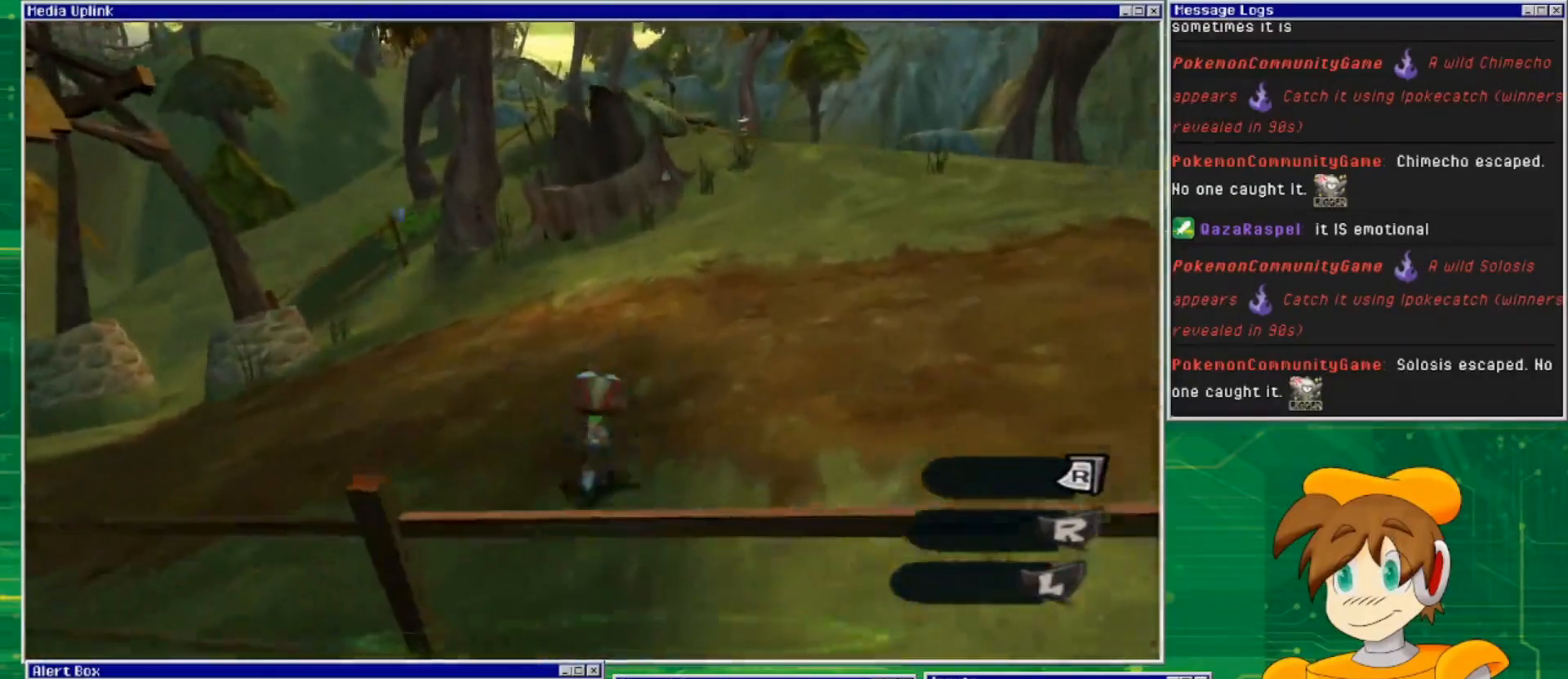
{"buttons": [], "left_stick": "up", "right_stick": "center", "events": []}
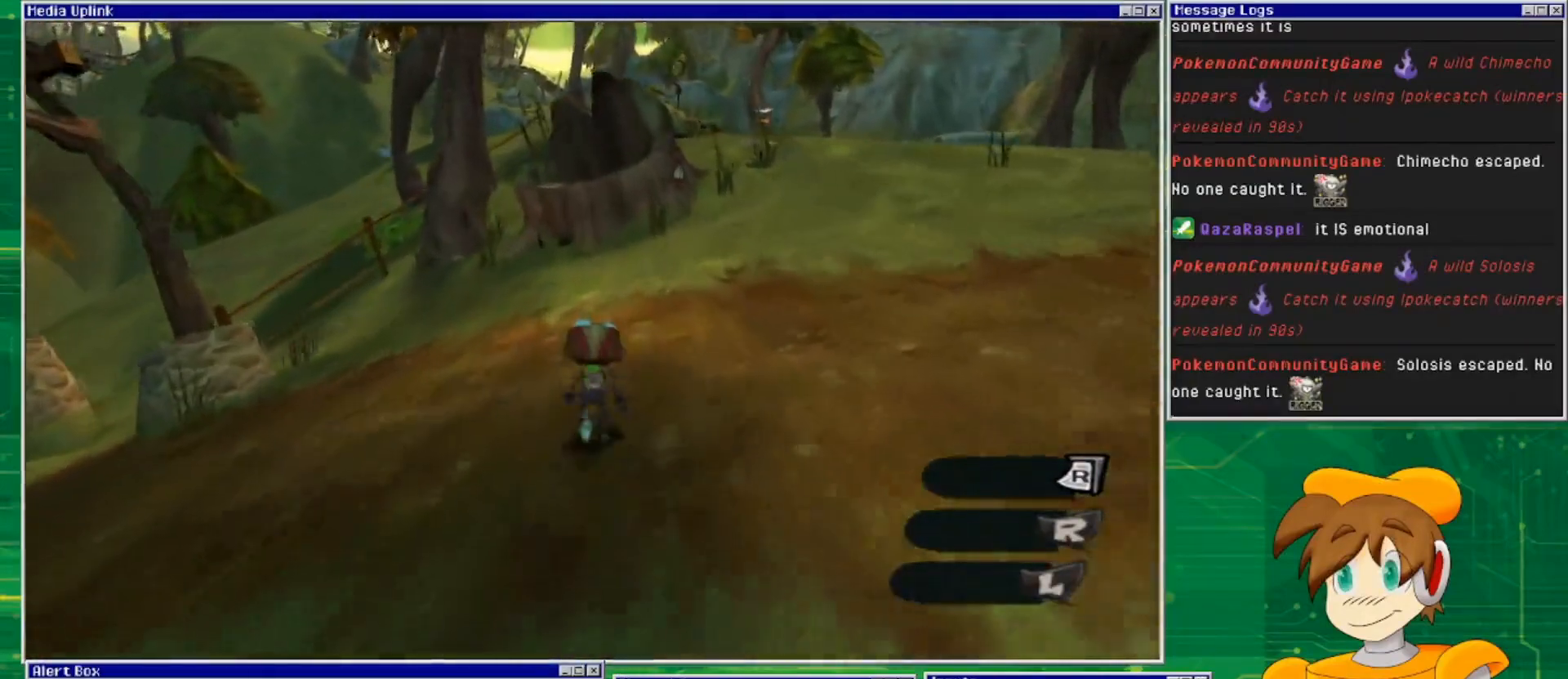
{"buttons": [], "left_stick": "up", "right_stick": "center", "events": []}
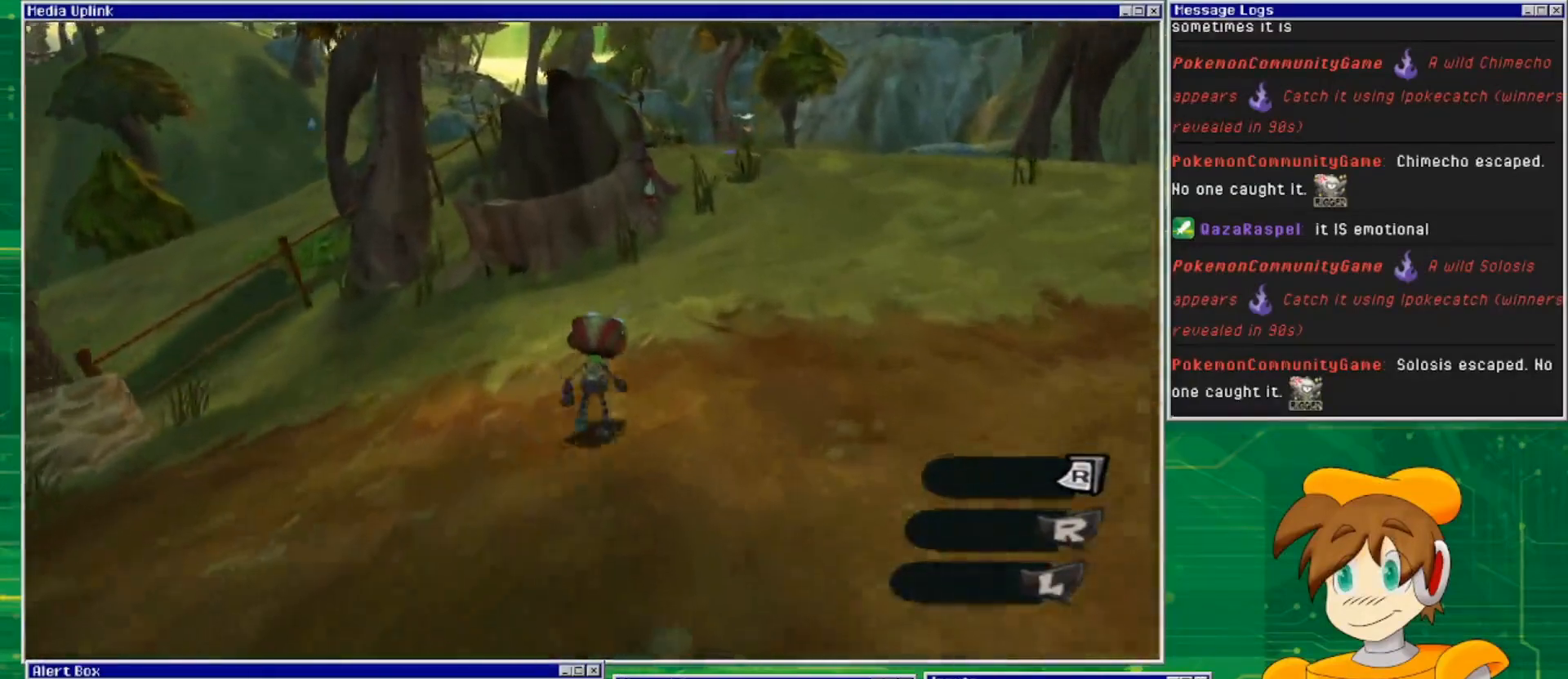
{"buttons": [], "left_stick": "up", "right_stick": "center", "events": []}
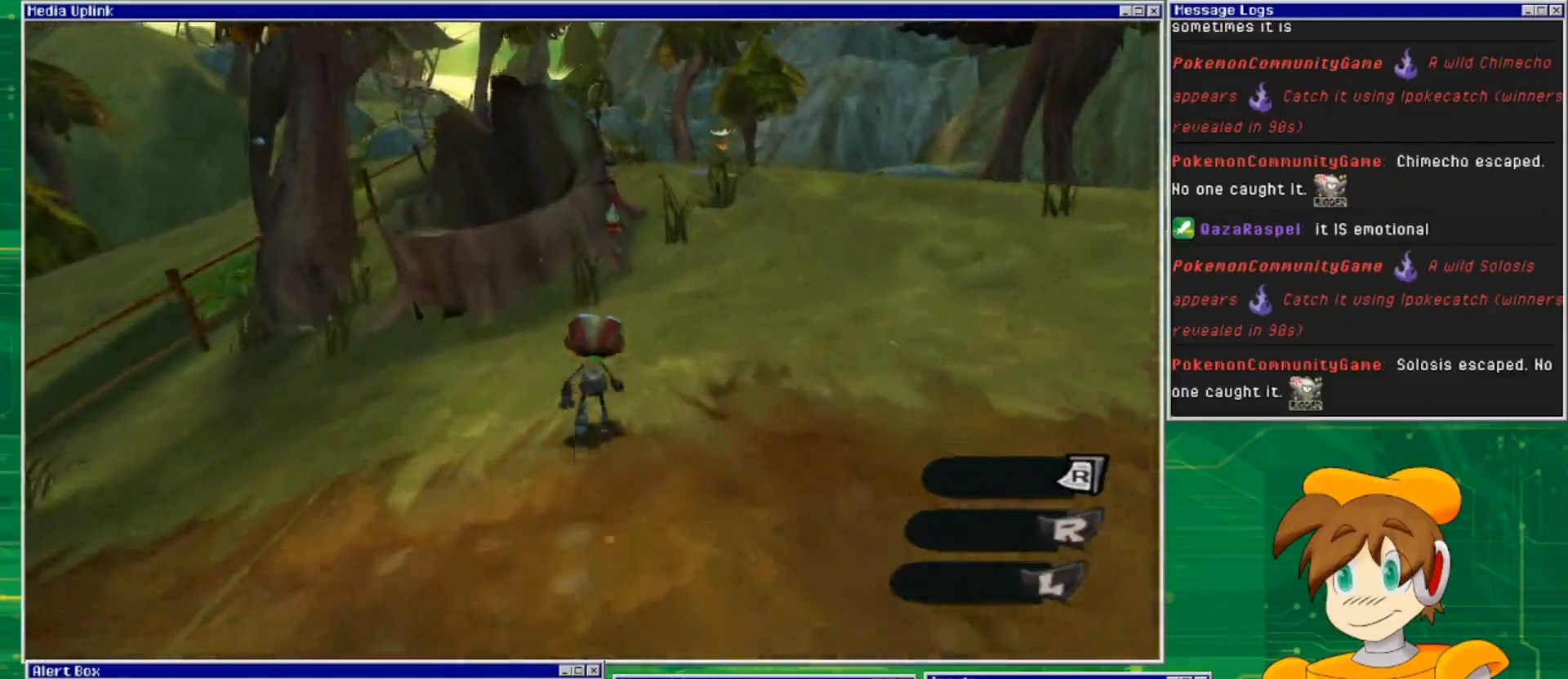
{"buttons": [], "left_stick": "up", "right_stick": "center", "events": []}
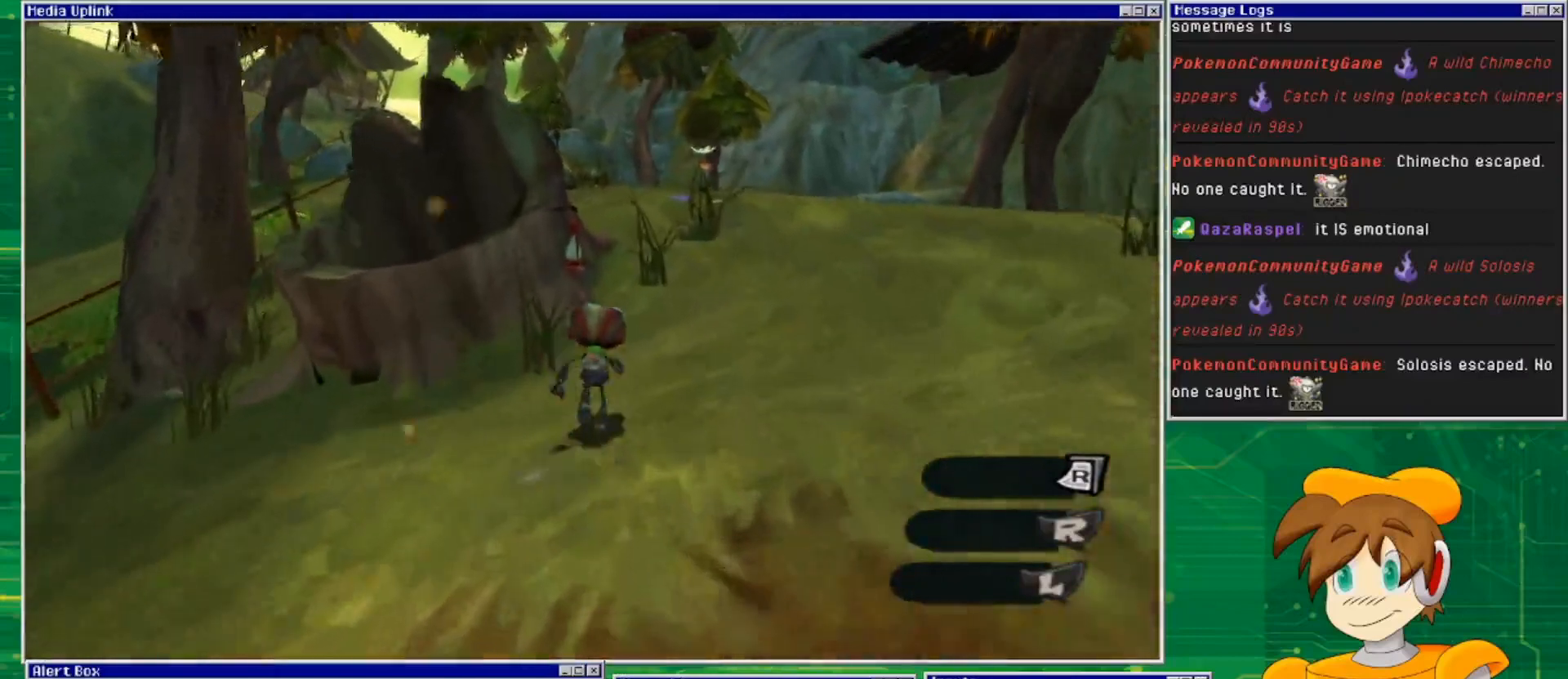
{"buttons": [], "left_stick": "up", "right_stick": "center", "events": []}
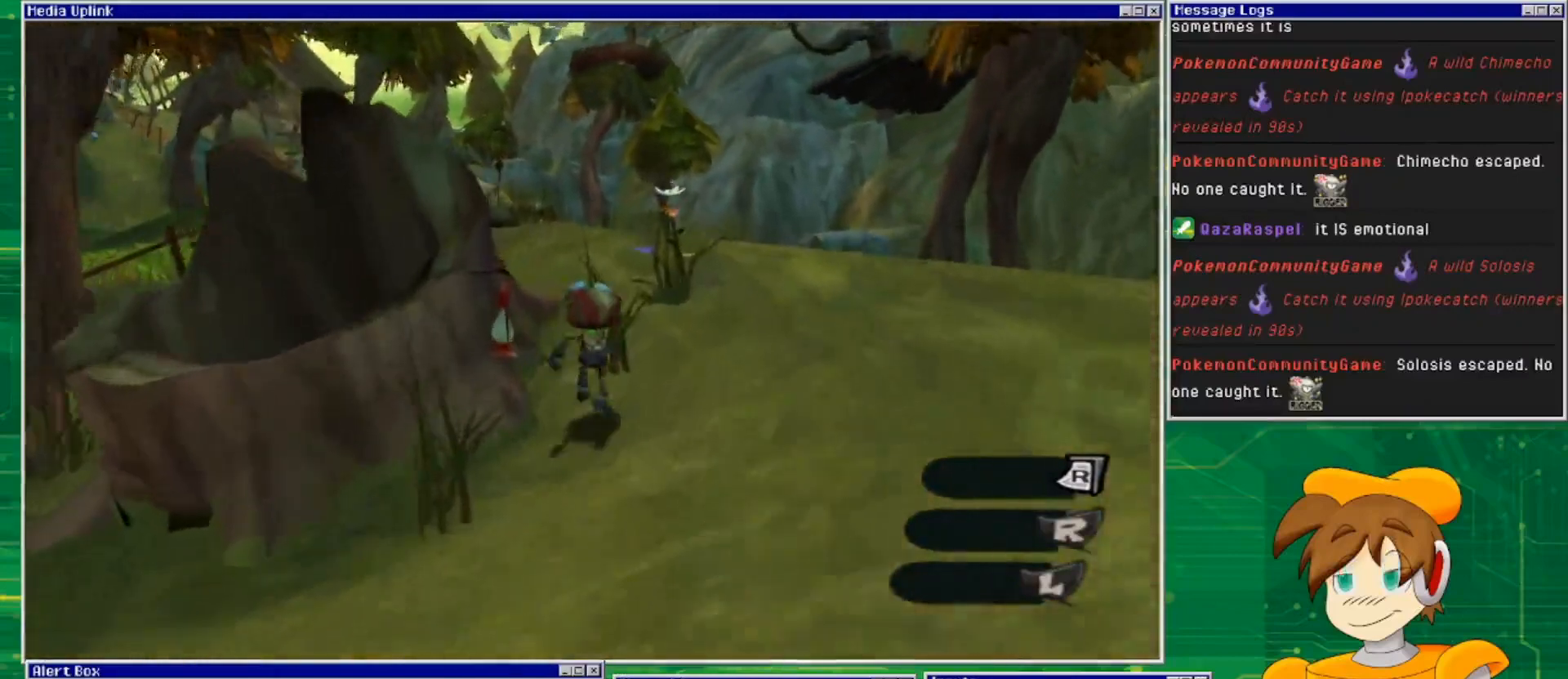
{"buttons": [], "left_stick": "up", "right_stick": "down-left", "events": [[167, "right_stick", "down-left"]]}
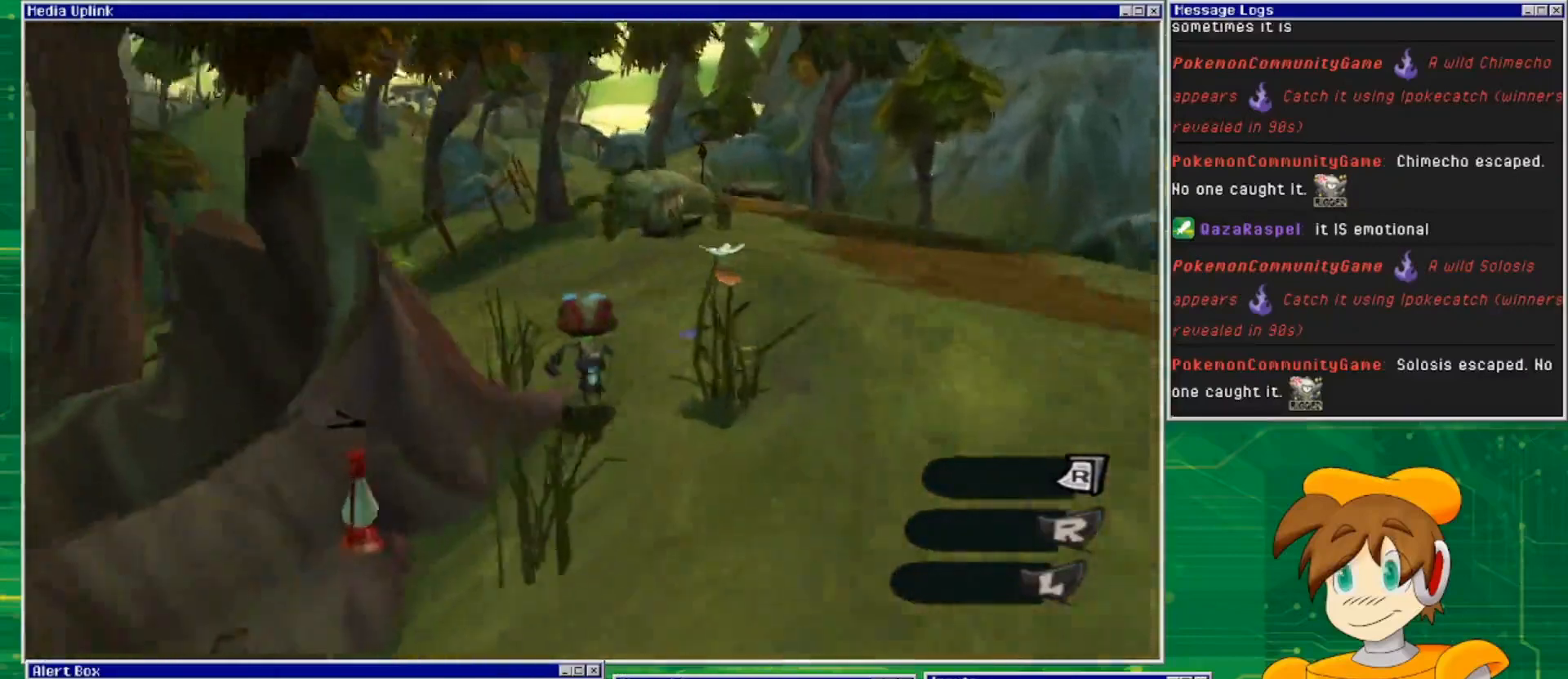
{"buttons": [], "left_stick": "up-right", "right_stick": "down-left", "events": [[67, "left_stick", "up-right"]]}
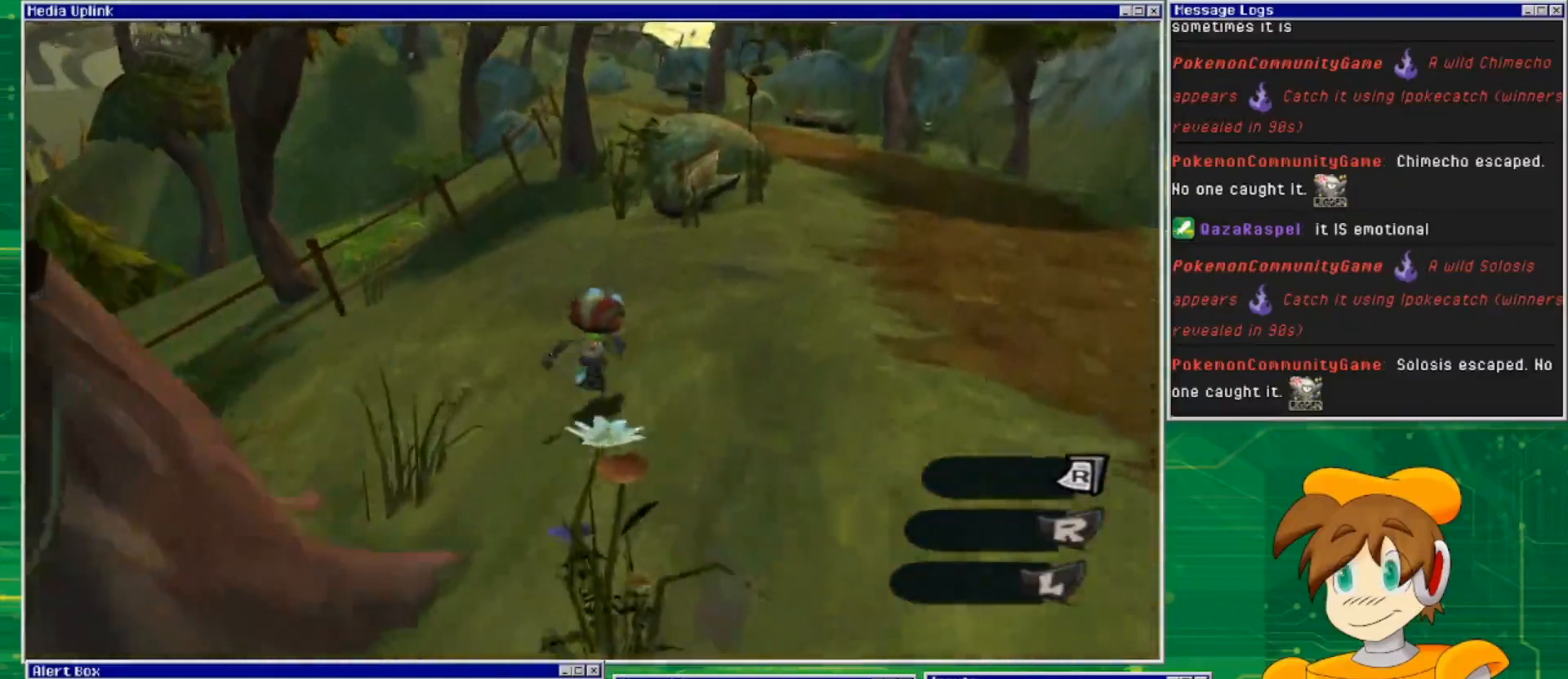
{"buttons": [], "left_stick": "up-right", "right_stick": "down-left", "events": []}
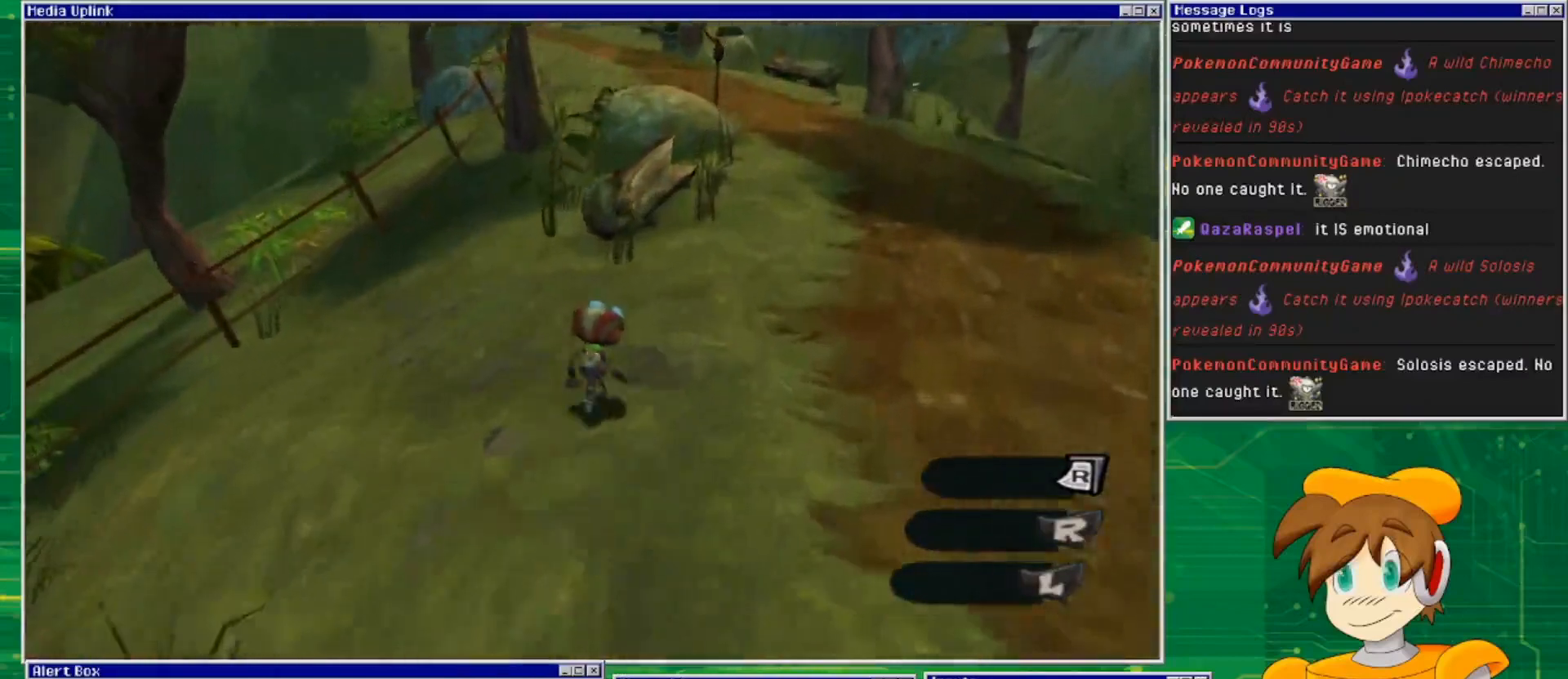
{"buttons": [], "left_stick": "up-right", "right_stick": "down-left", "events": []}
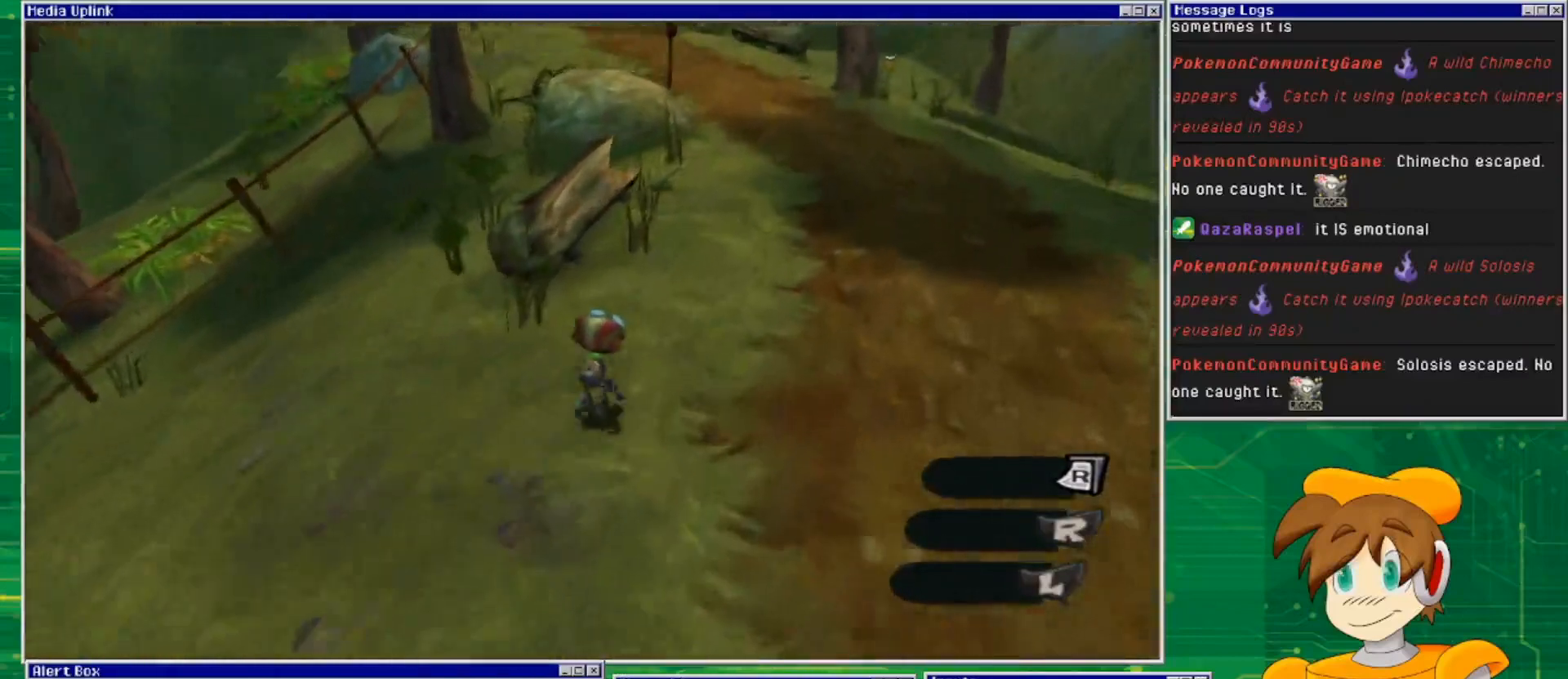
{"buttons": [], "left_stick": "up", "right_stick": "center", "events": [[33, "right_stick", "right"], [300, "left_stick", "up"], [400, "right_stick", "center"]]}
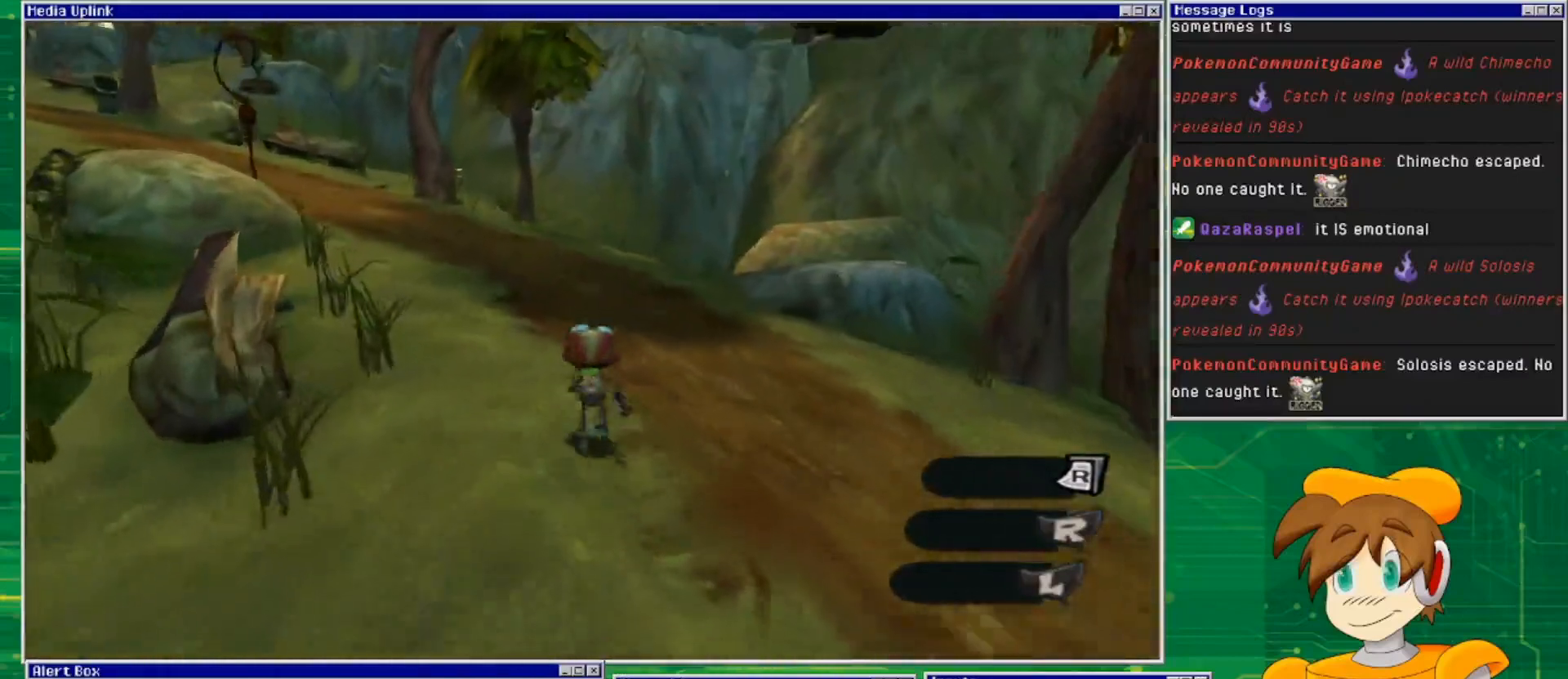
{"buttons": [], "left_stick": "up", "right_stick": "center", "events": []}
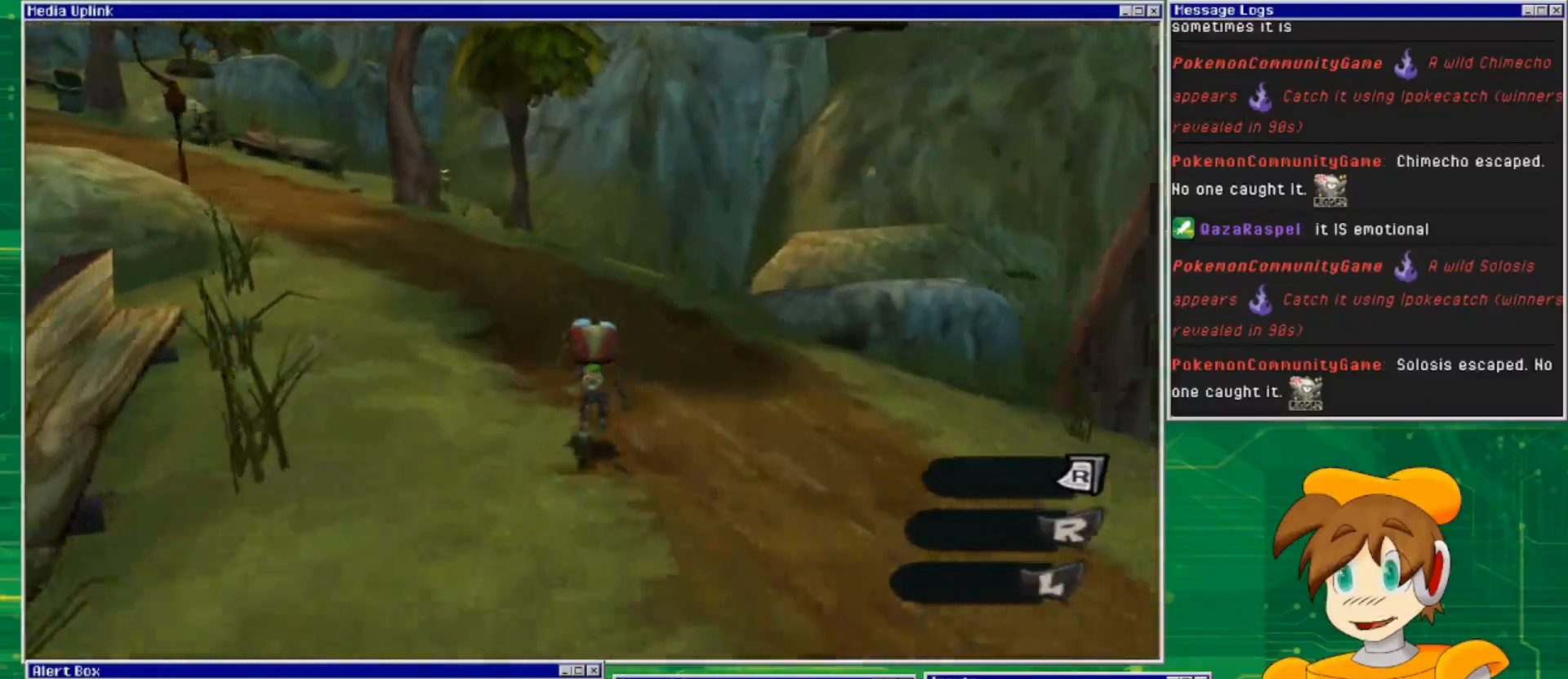
{"buttons": [], "left_stick": "up", "right_stick": "center", "events": [[100, "right_stick", "down-left"], [300, "right_stick", "center"]]}
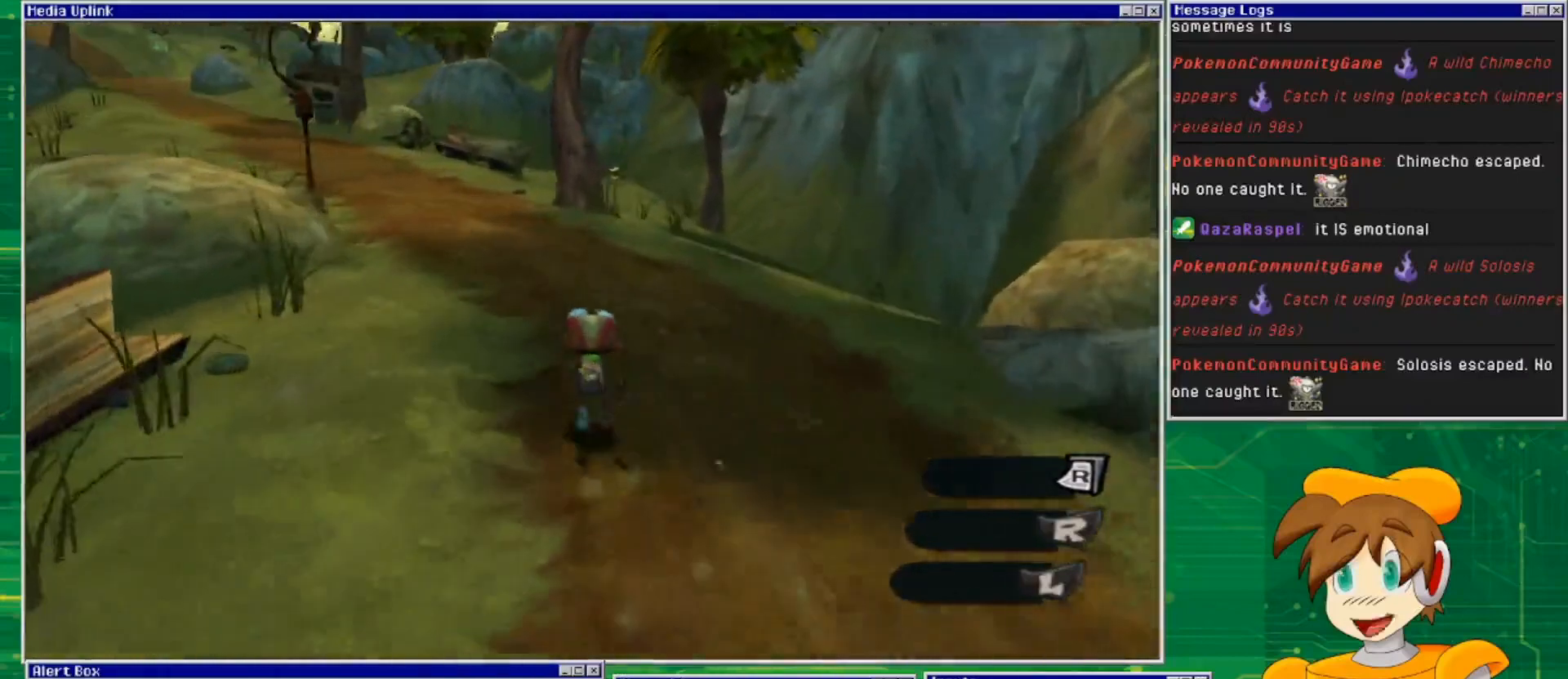
{"buttons": [], "left_stick": "up", "right_stick": "center", "events": []}
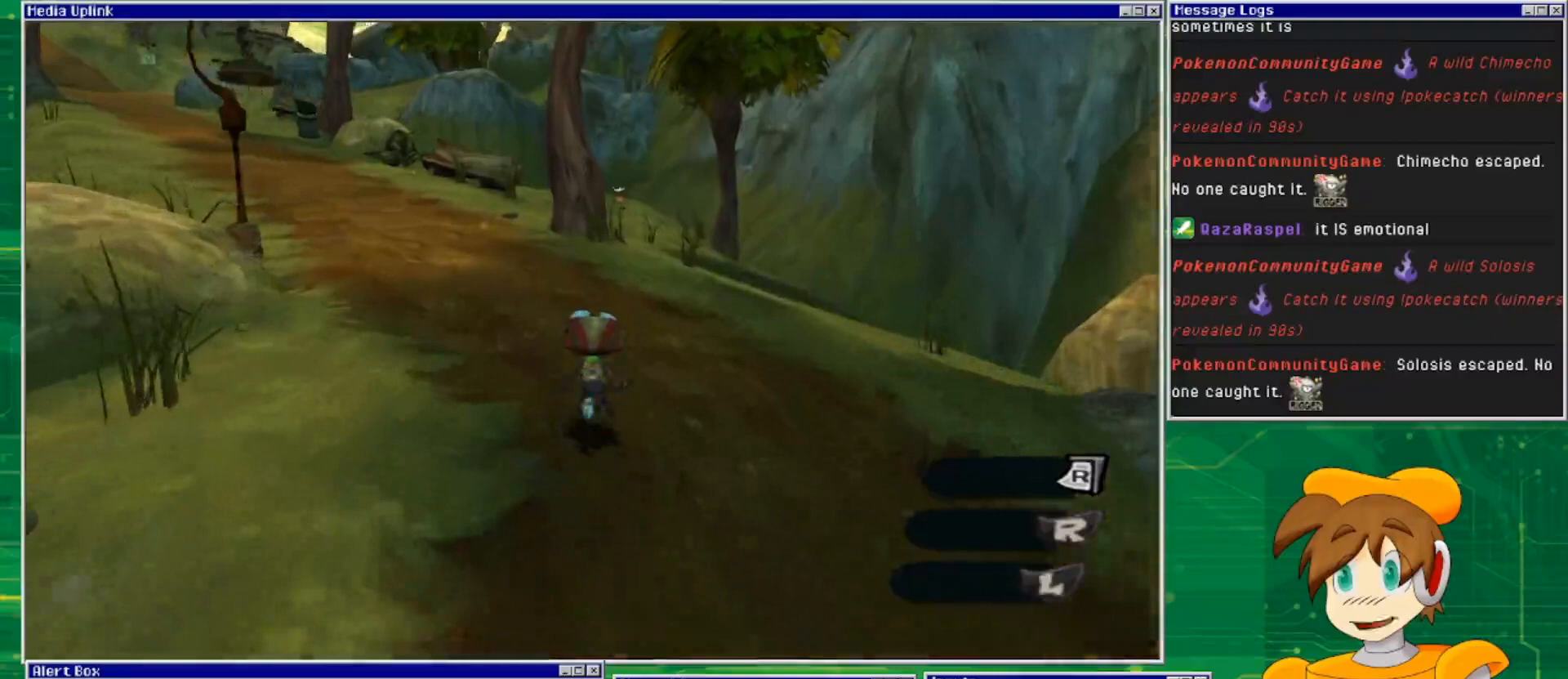
{"buttons": [], "left_stick": "up", "right_stick": "center", "events": []}
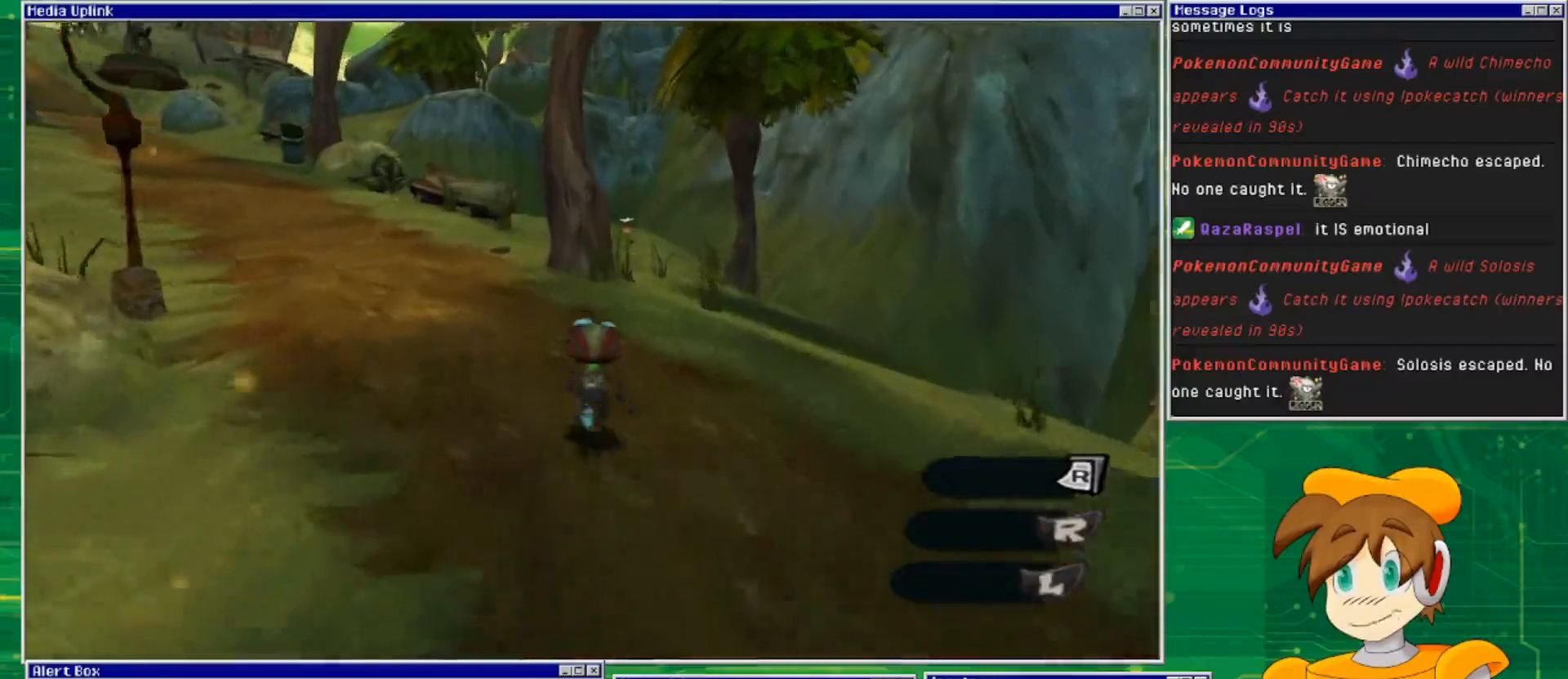
{"buttons": [], "left_stick": "up", "right_stick": "center", "events": [[200, "right_stick", "left"], [367, "right_stick", "center"]]}
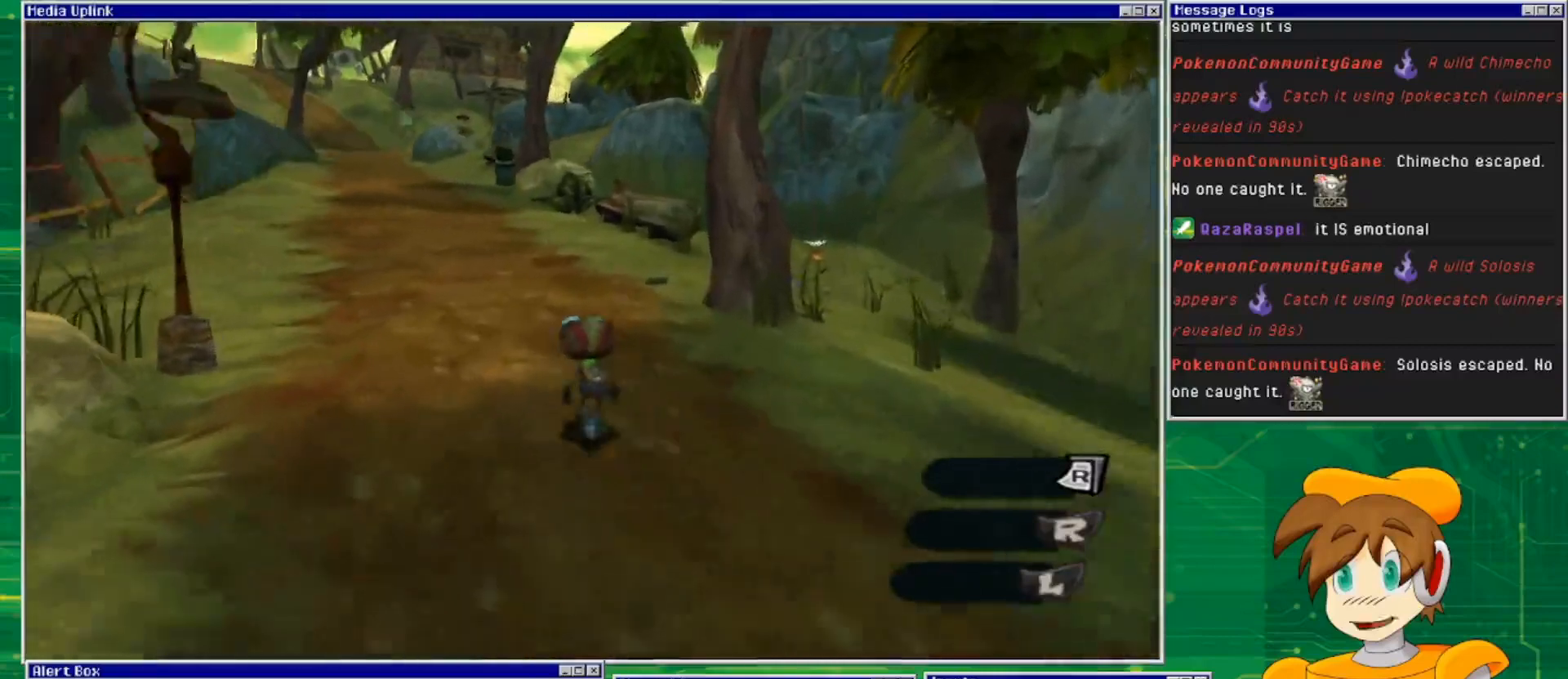
{"buttons": [], "left_stick": "up", "right_stick": "center", "events": []}
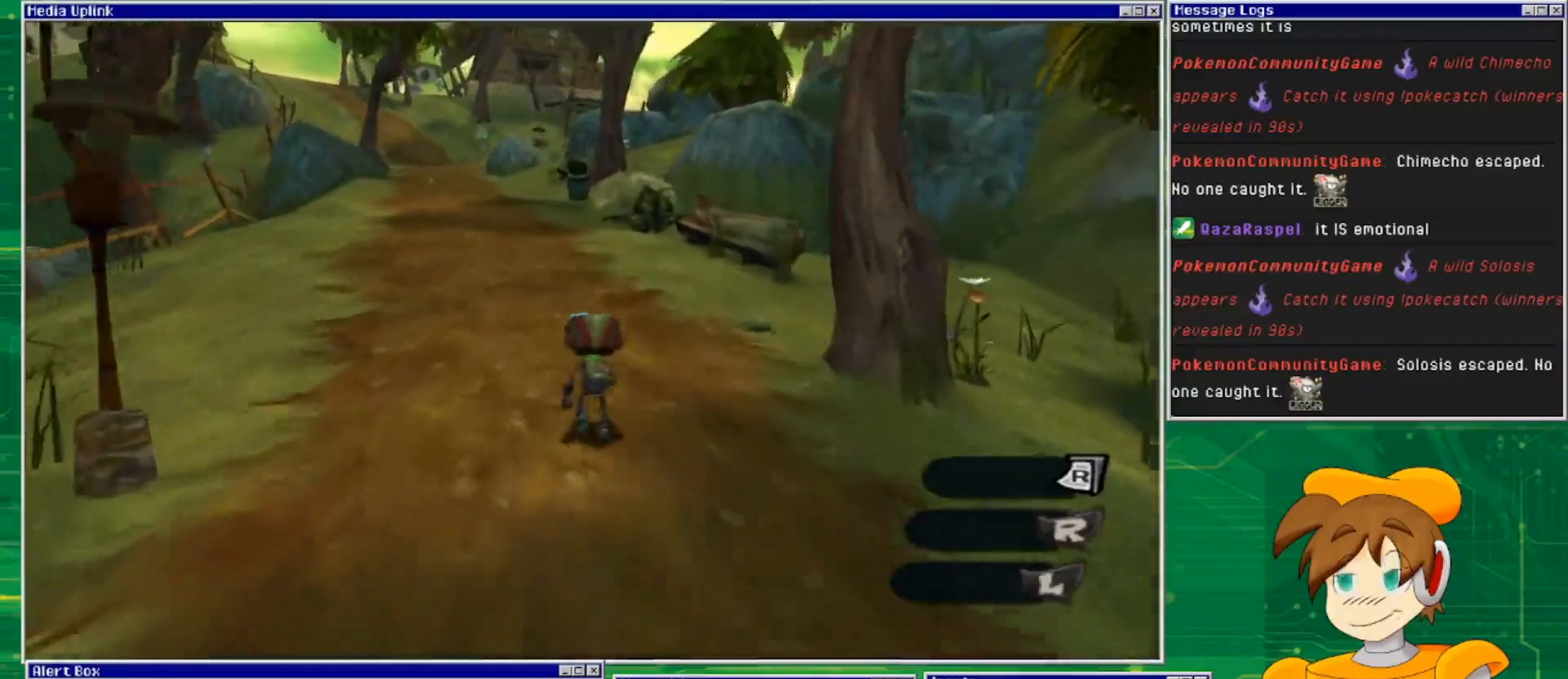
{"buttons": [], "left_stick": "up", "right_stick": "center", "events": []}
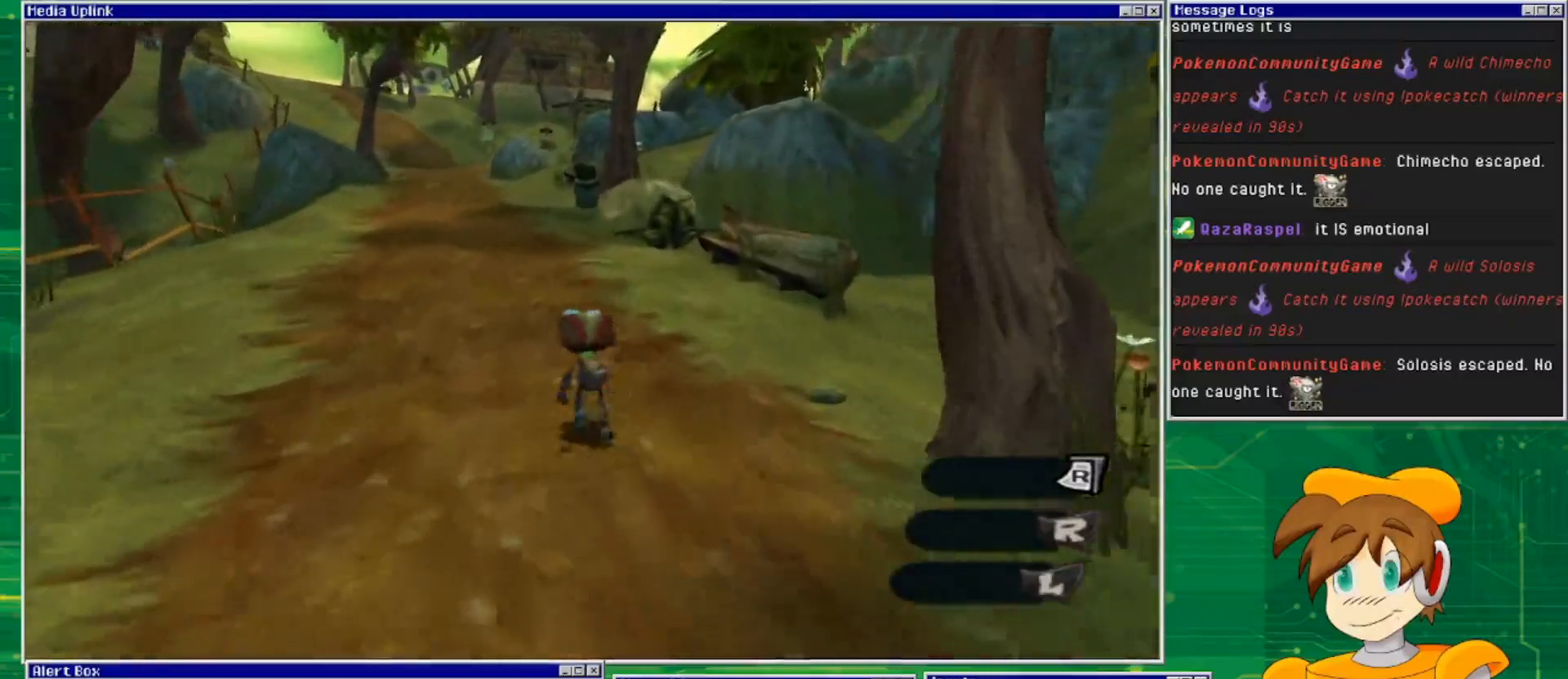
{"buttons": [], "left_stick": "up", "right_stick": "center", "events": []}
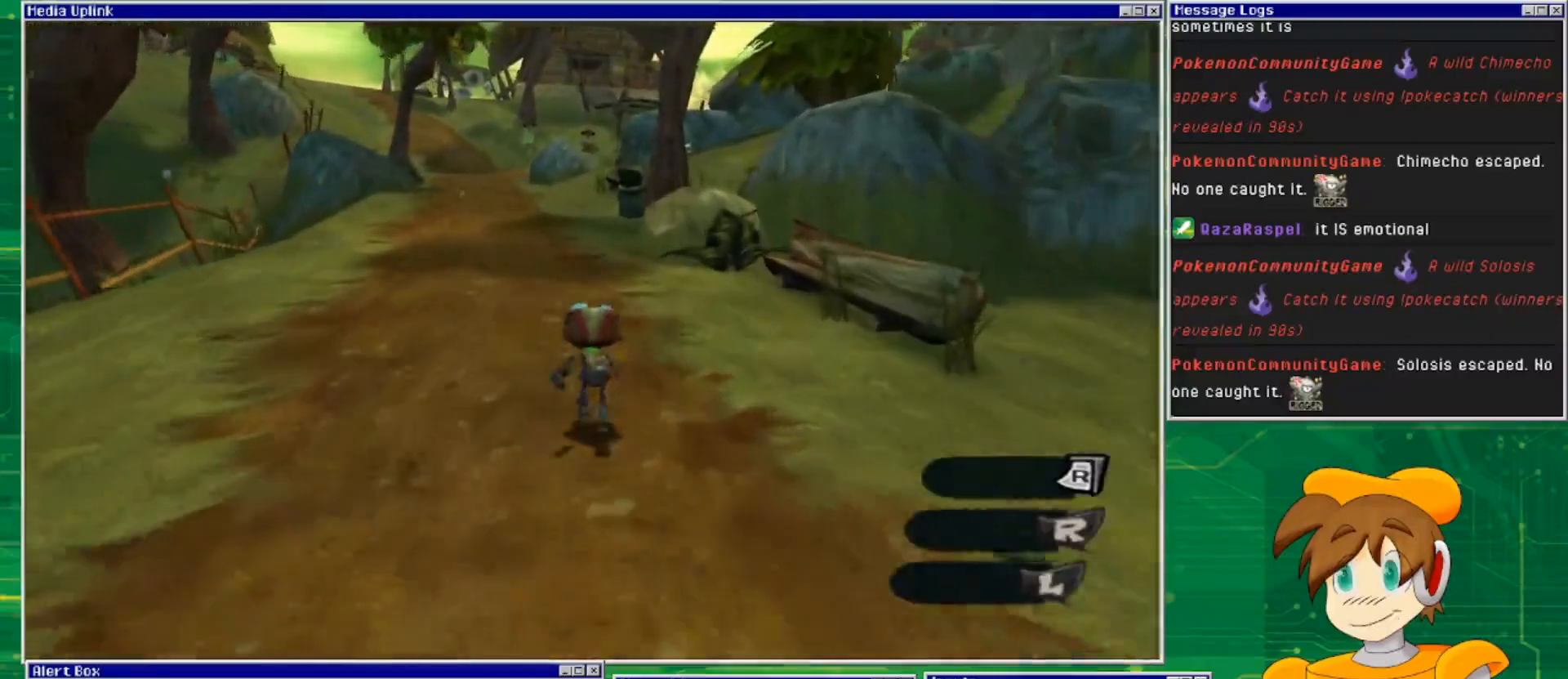
{"buttons": [], "left_stick": "up", "right_stick": "center", "events": []}